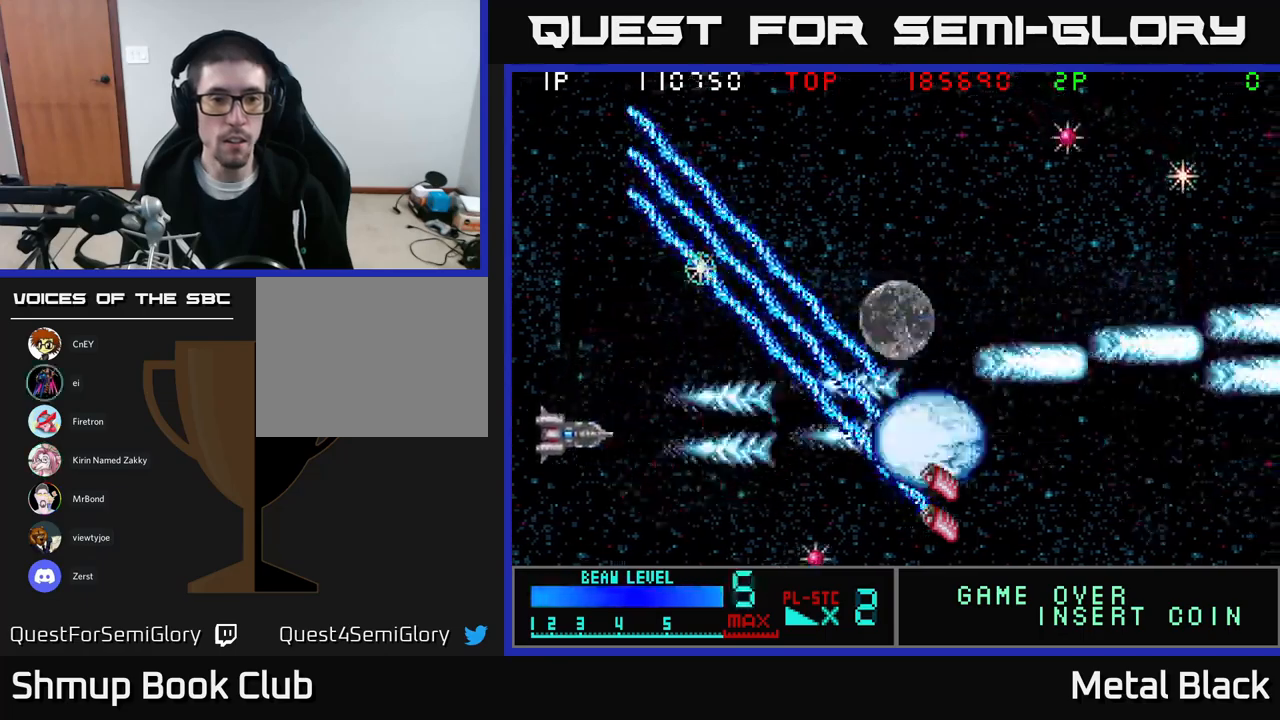
Gameplay with a controller (Xbox layout); each line is a JSON object with the inputs held at the frame after it. "events" lists button and stick changes between this image and that frame as [ms after this image, input, new state], when the widget could be followed in between. Not read: left_stick right_stick.
{"buttons": ["A", "DPAD_UP"], "events": [[100, "A", "up"], [133, "DPAD_LEFT", "up"], [150, "A", "down"], [217, "DPAD_RIGHT", "down"], [333, "A", "up"], [367, "DPAD_DOWN", "up"], [383, "A", "down"], [383, "DPAD_RIGHT", "up"], [383, "DPAD_UP", "down"]]}
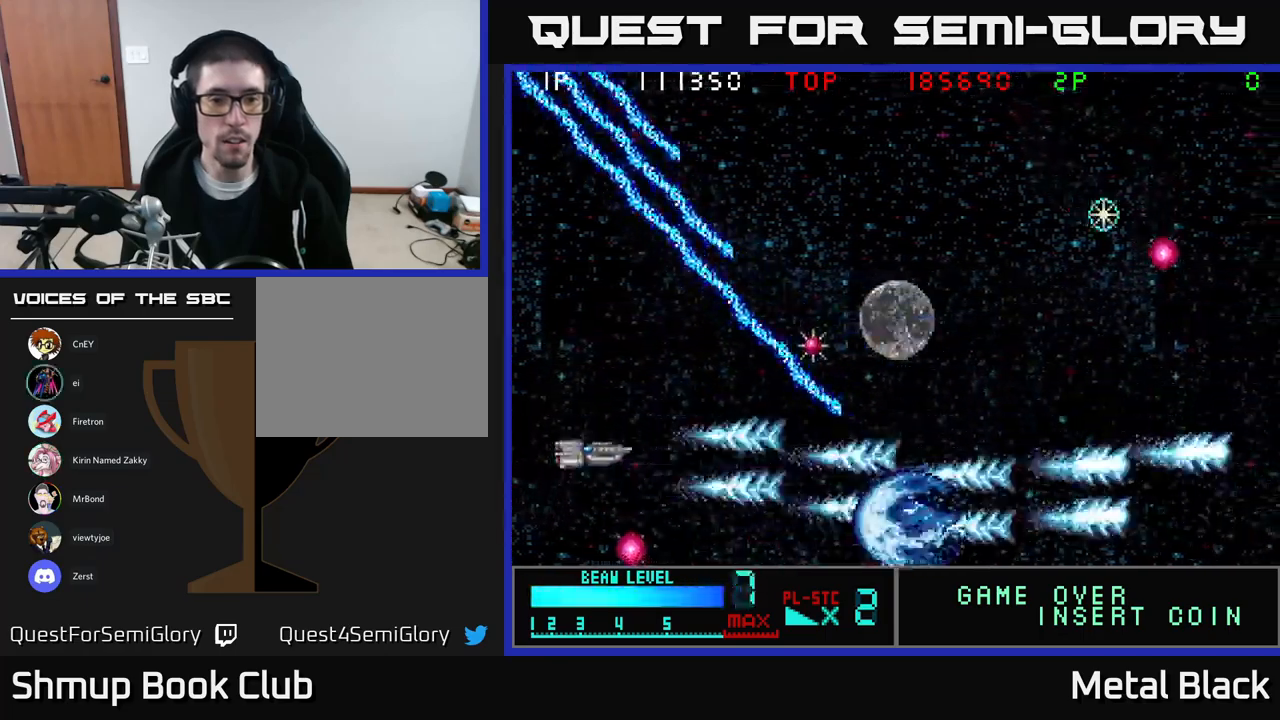
{"buttons": ["A", "DPAD_UP"], "events": [[17, "A", "up"], [67, "A", "down"], [250, "A", "up"], [283, "A", "down"], [333, "DPAD_RIGHT", "down"], [450, "A", "up"], [467, "DPAD_RIGHT", "up"], [483, "A", "down"]]}
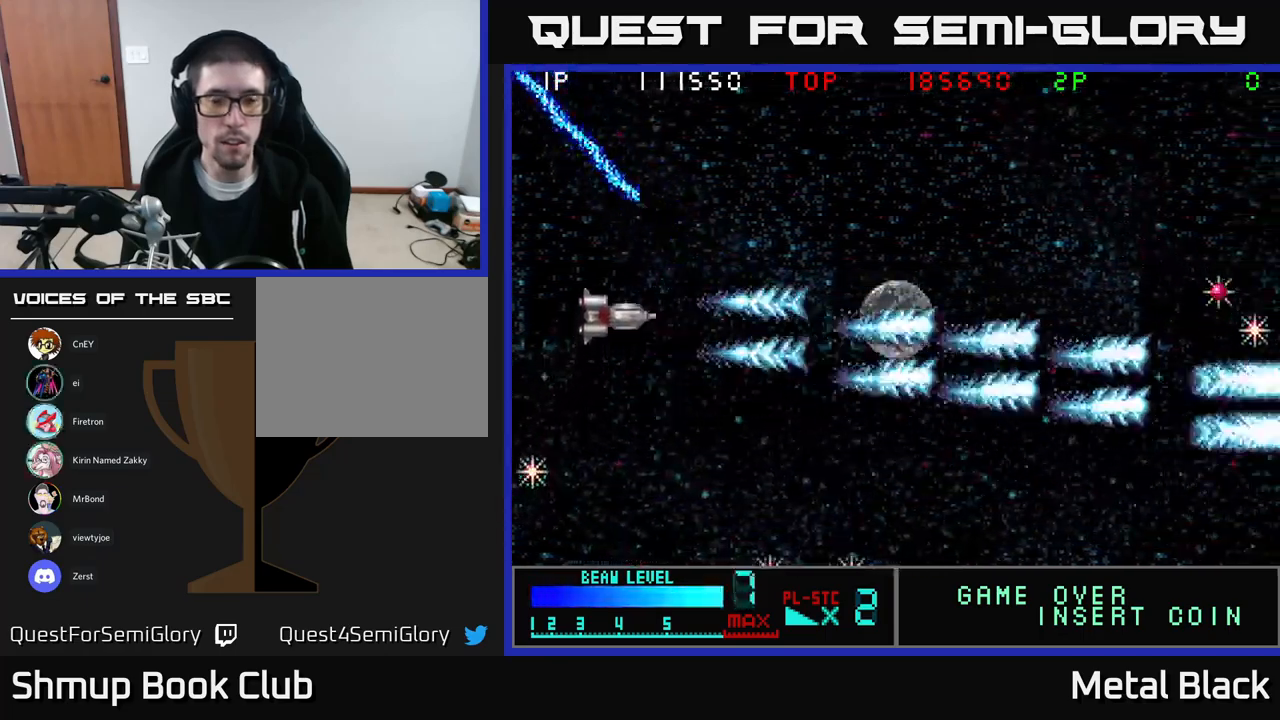
{"buttons": ["A", "DPAD_UP"], "events": [[167, "DPAD_RIGHT", "down"], [183, "A", "up"], [200, "A", "down"], [300, "DPAD_RIGHT", "up"], [383, "A", "up"], [450, "A", "down"]]}
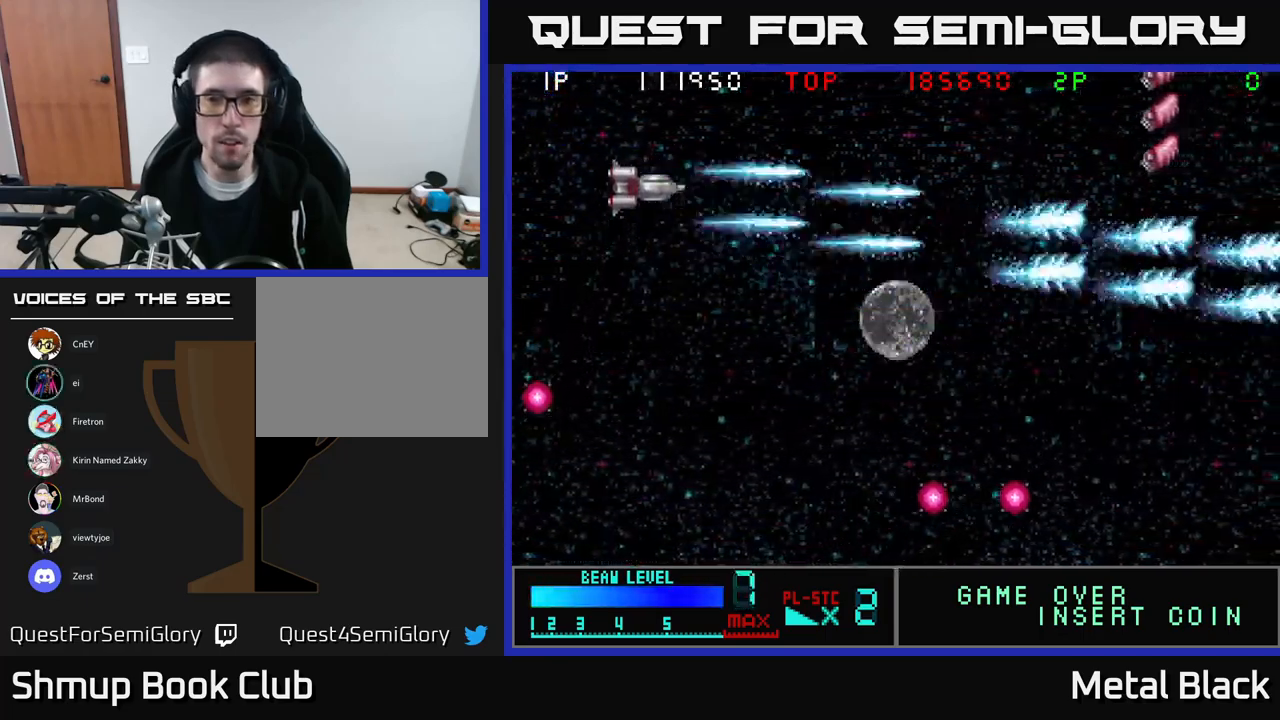
{"buttons": ["A", "DPAD_DOWN"], "events": [[100, "A", "up"], [150, "A", "down"], [350, "A", "up"], [383, "A", "down"], [433, "DPAD_UP", "up"], [450, "DPAD_DOWN", "down"]]}
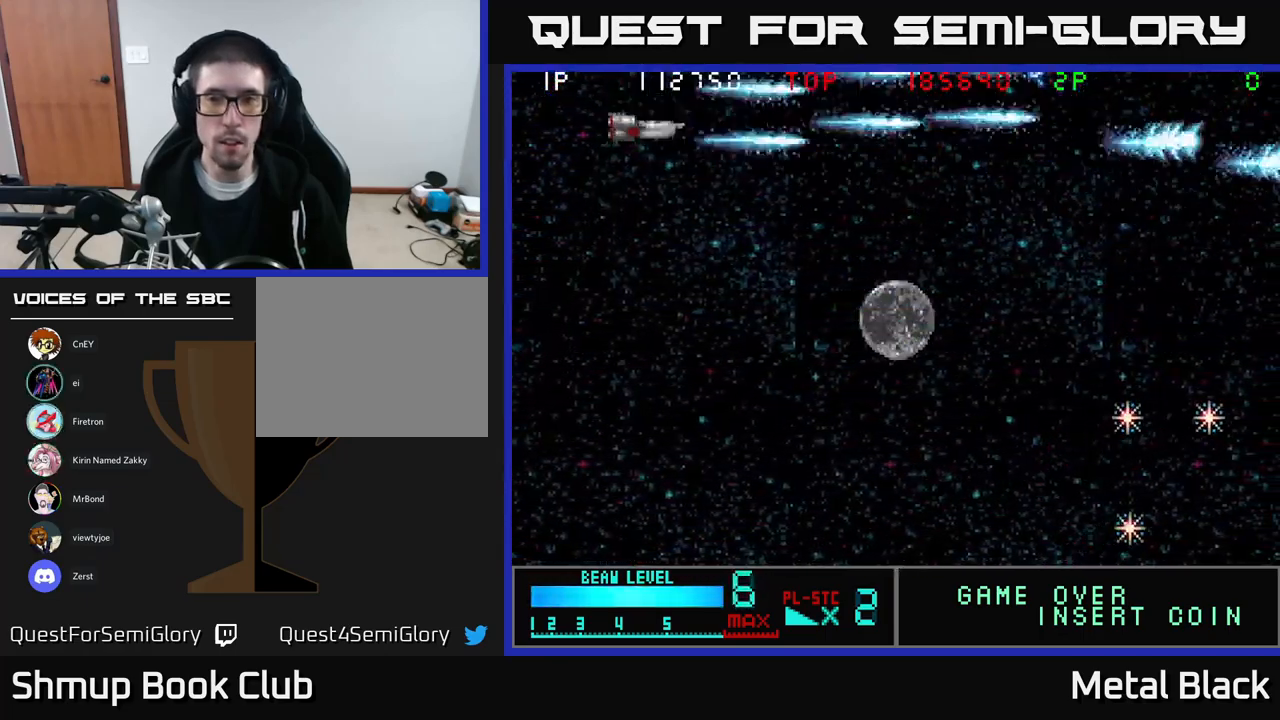
{"buttons": ["DPAD_DOWN"], "events": [[50, "A", "up"], [100, "A", "down"], [300, "A", "up"], [333, "A", "down"], [483, "A", "up"]]}
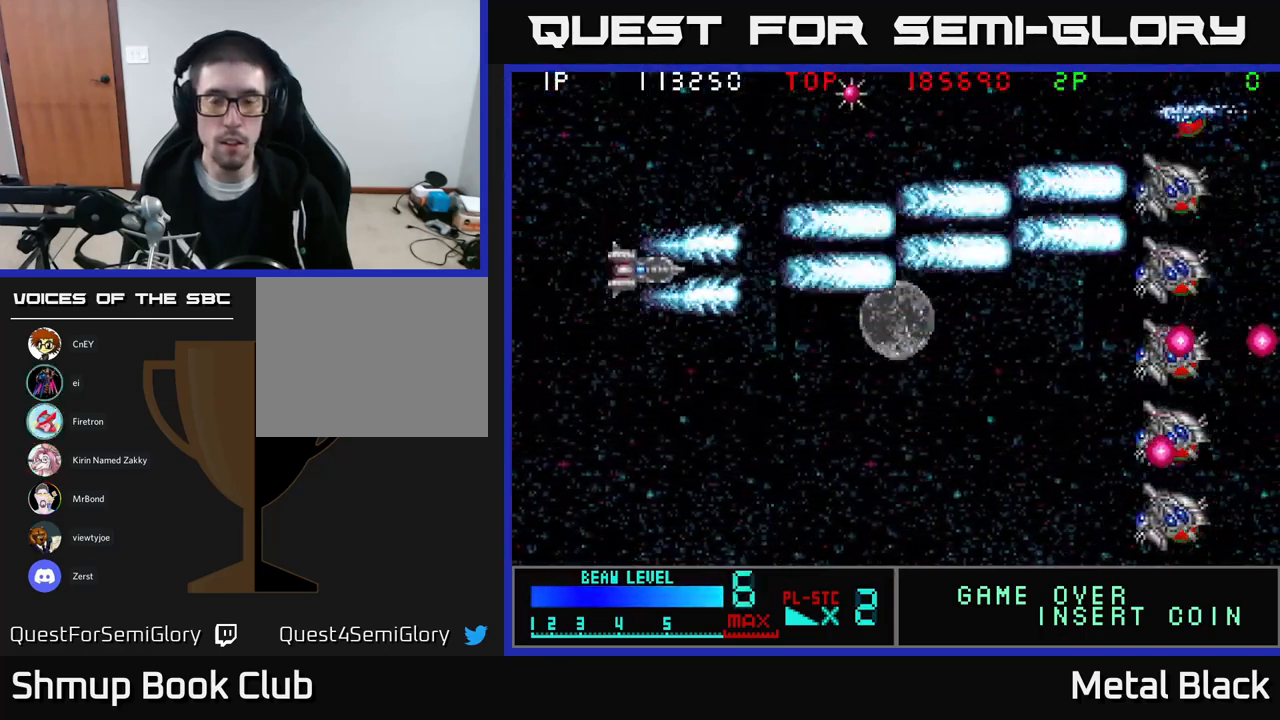
{"buttons": ["A", "DPAD_DOWN"], "events": [[33, "A", "down"], [217, "A", "up"], [267, "A", "down"], [433, "A", "up"], [467, "A", "down"]]}
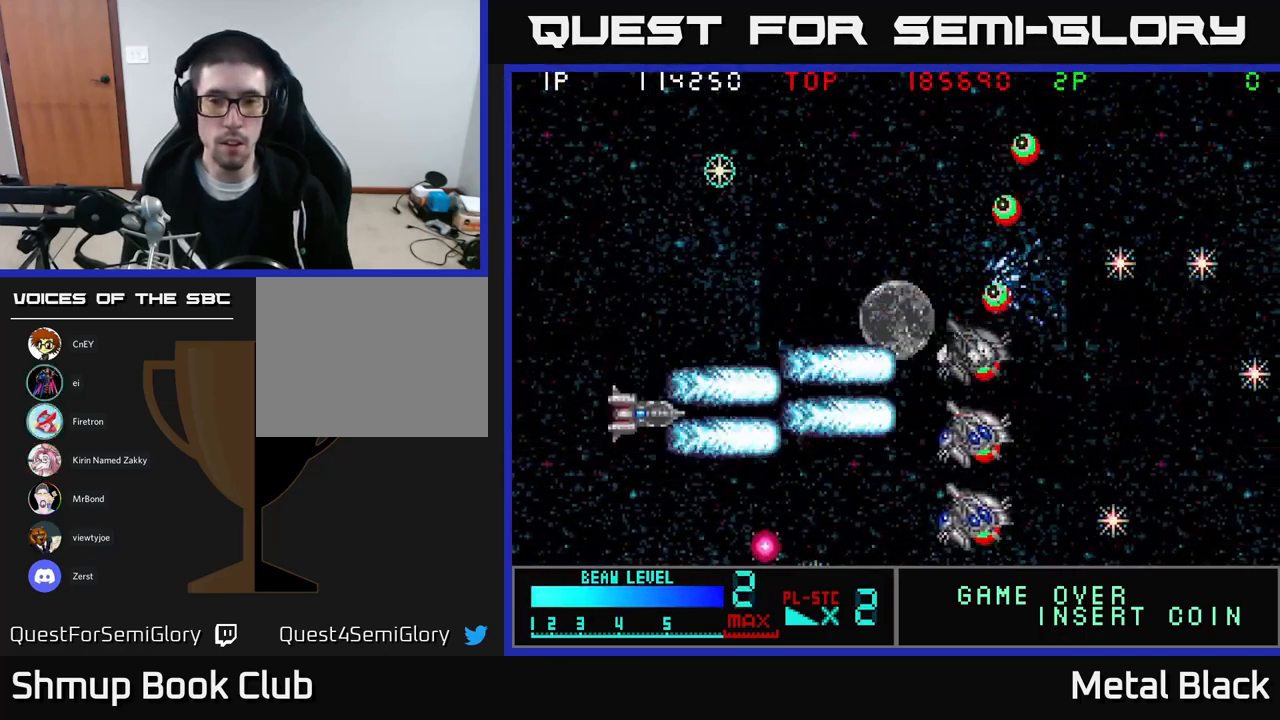
{"buttons": ["A", "DPAD_UP", "DPAD_LEFT"], "events": [[150, "A", "up"], [183, "A", "down"], [333, "A", "up"], [333, "DPAD_LEFT", "down"], [367, "A", "down"], [367, "DPAD_DOWN", "up"], [467, "DPAD_UP", "down"]]}
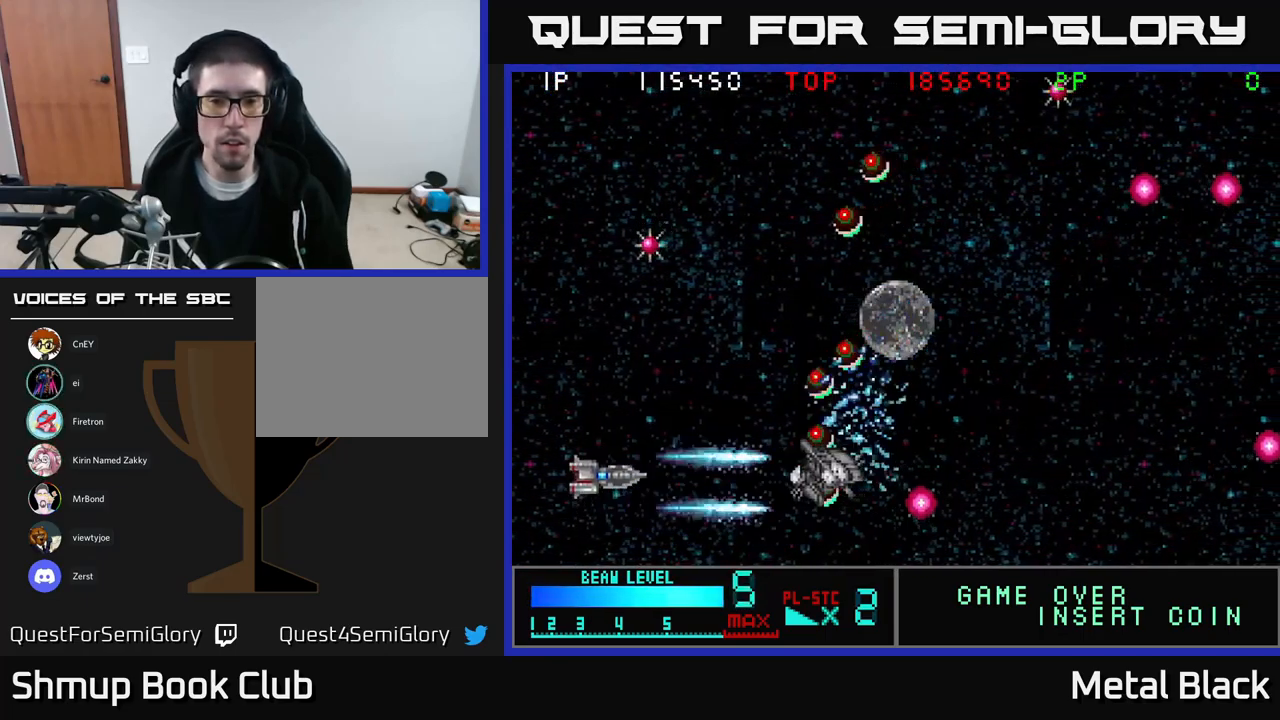
{"buttons": ["A", "DPAD_UP"], "events": [[17, "DPAD_LEFT", "up"], [33, "A", "up"], [83, "A", "down"], [183, "DPAD_LEFT", "down"], [217, "A", "up"], [250, "A", "down"], [433, "A", "up"], [433, "DPAD_LEFT", "up"], [467, "A", "down"]]}
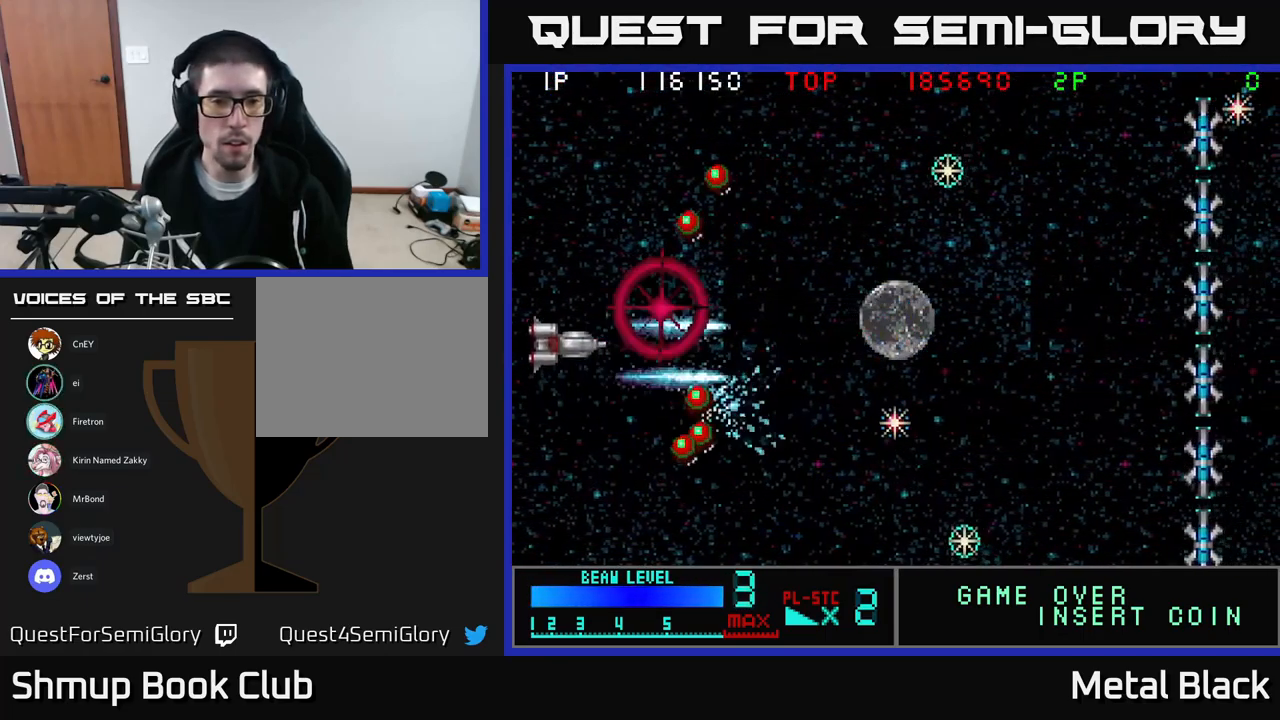
{"buttons": ["A", "DPAD_UP"], "events": [[67, "DPAD_UP", "up"], [117, "DPAD_DOWN", "down"], [133, "A", "up"], [150, "A", "down"], [300, "DPAD_DOWN", "up"], [317, "DPAD_LEFT", "down"], [333, "A", "up"], [333, "DPAD_UP", "down"], [367, "A", "down"], [367, "DPAD_LEFT", "up"]]}
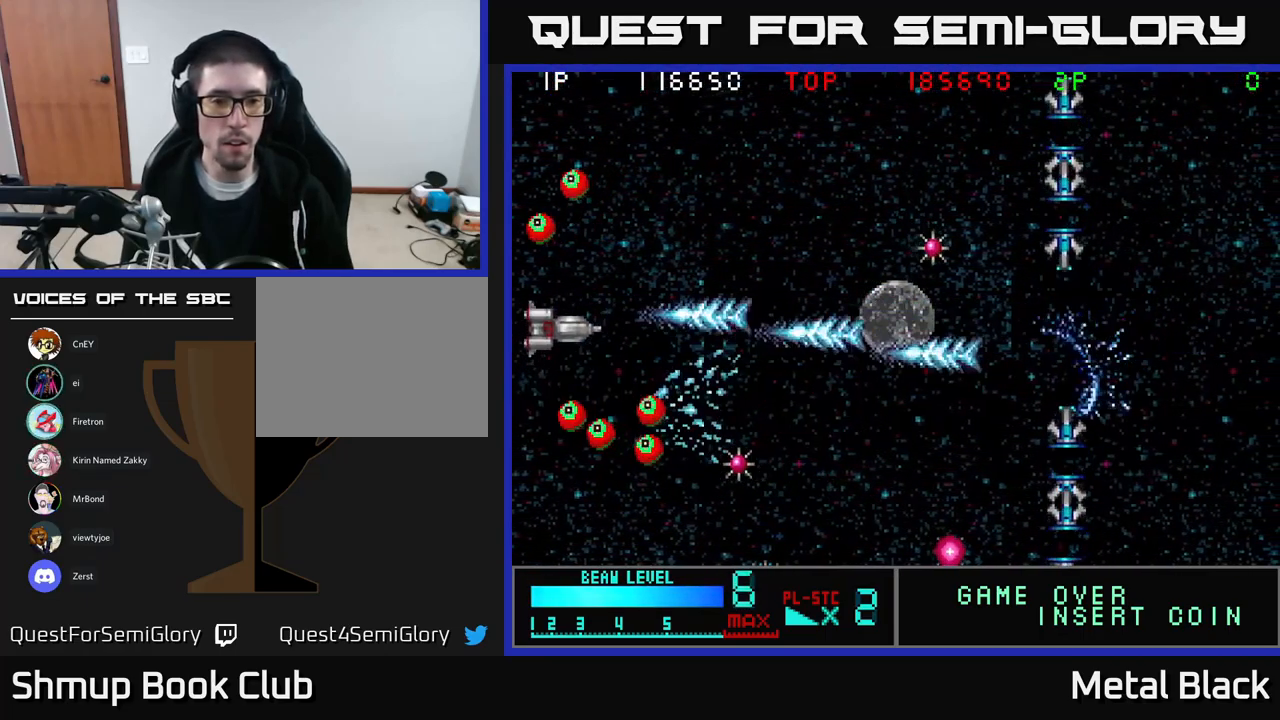
{"buttons": ["A", "DPAD_UP"], "events": [[33, "A", "up"], [33, "DPAD_RIGHT", "down"], [67, "A", "down"], [267, "A", "up"], [284, "A", "down"], [400, "DPAD_RIGHT", "up"], [450, "A", "up"], [484, "A", "down"]]}
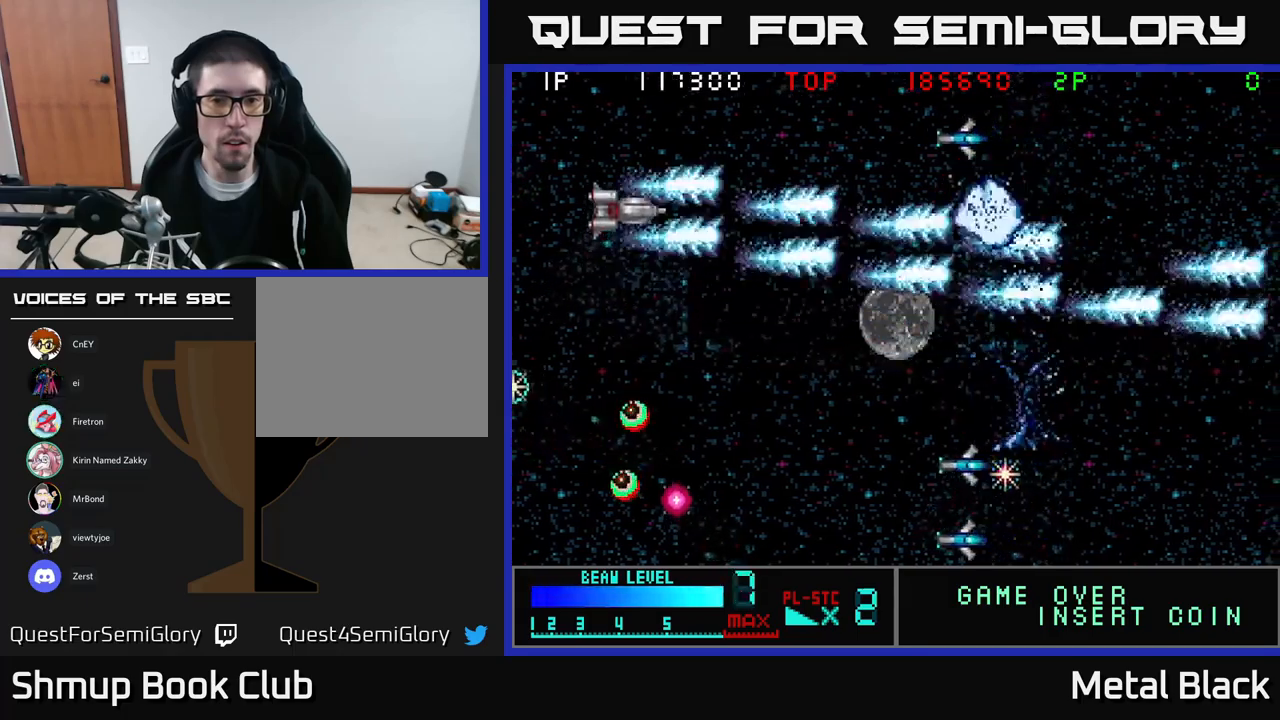
{"buttons": ["A", "DPAD_DOWN"], "events": [[167, "A", "up"], [184, "A", "down"], [317, "DPAD_LEFT", "down"], [367, "A", "up"], [384, "DPAD_UP", "up"], [400, "A", "down"], [450, "DPAD_DOWN", "down"], [450, "DPAD_LEFT", "up"]]}
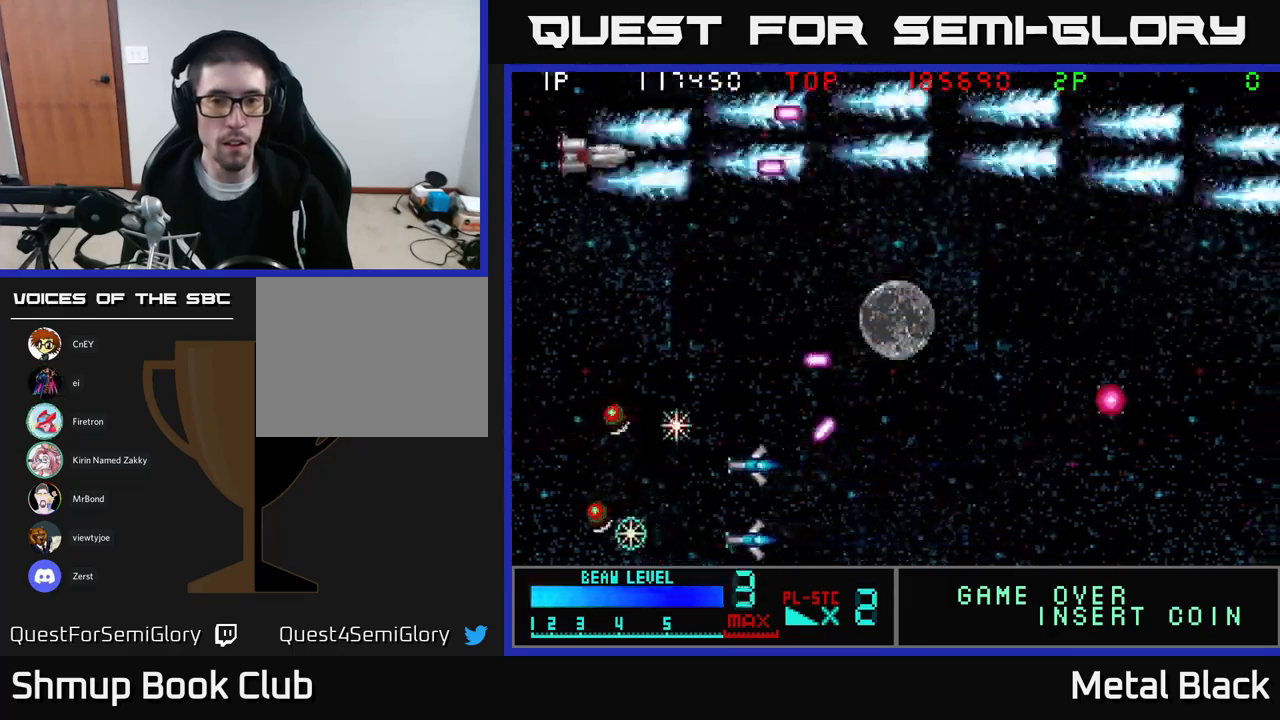
{"buttons": ["A", "DPAD_DOWN"], "events": [[84, "A", "up"], [117, "A", "down"], [150, "DPAD_LEFT", "down"], [300, "A", "up"], [367, "A", "down"], [367, "DPAD_LEFT", "up"]]}
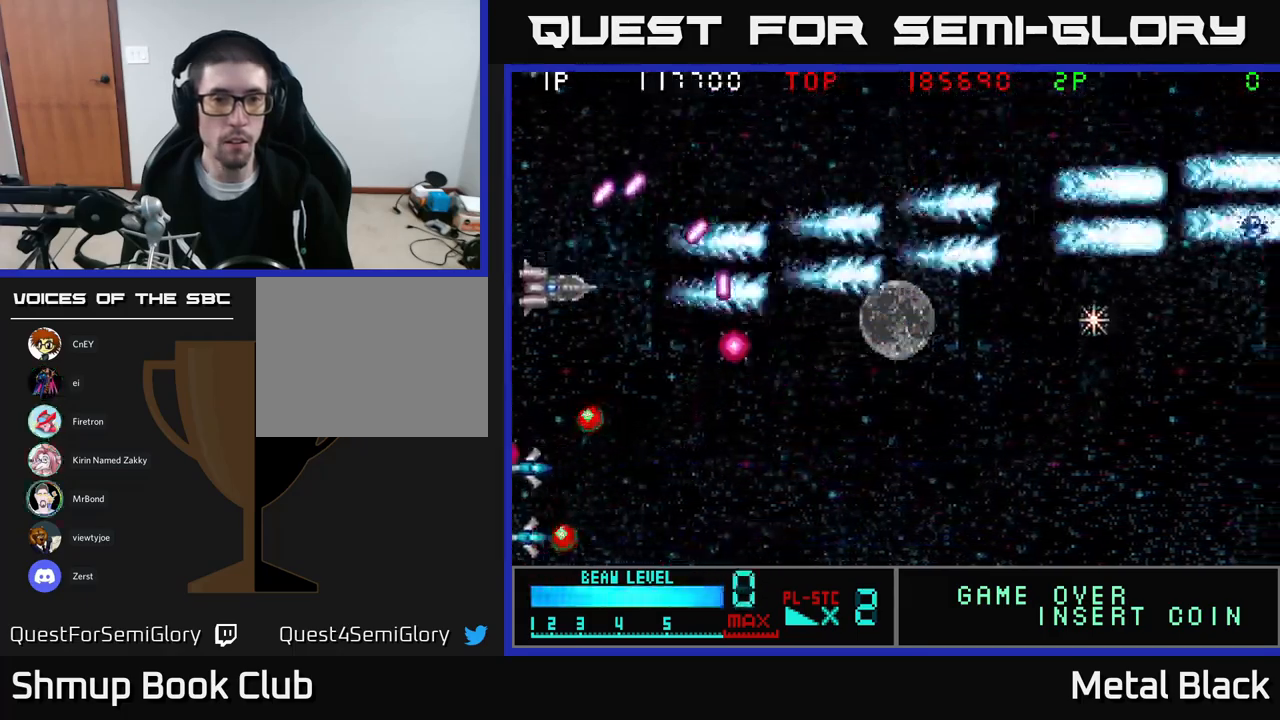
{"buttons": ["A", "DPAD_RIGHT"], "events": [[34, "A", "up"], [67, "A", "down"], [150, "DPAD_RIGHT", "down"], [250, "A", "up"], [267, "DPAD_DOWN", "up"], [284, "A", "down"], [434, "A", "up"], [484, "A", "down"]]}
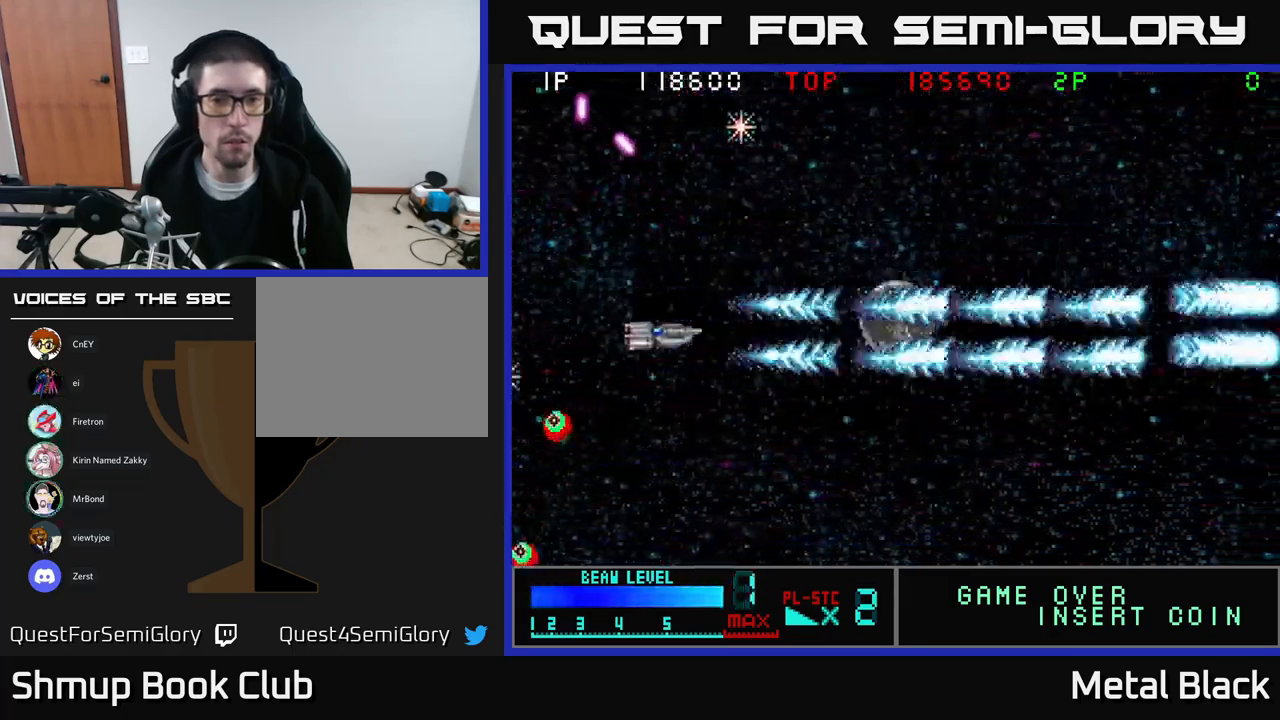
{"buttons": ["A", "DPAD_UP"], "events": [[100, "DPAD_RIGHT", "up"], [100, "DPAD_UP", "down"], [184, "A", "up"], [234, "A", "down"], [317, "DPAD_LEFT", "down"], [384, "A", "up"], [434, "A", "down"], [467, "DPAD_LEFT", "up"]]}
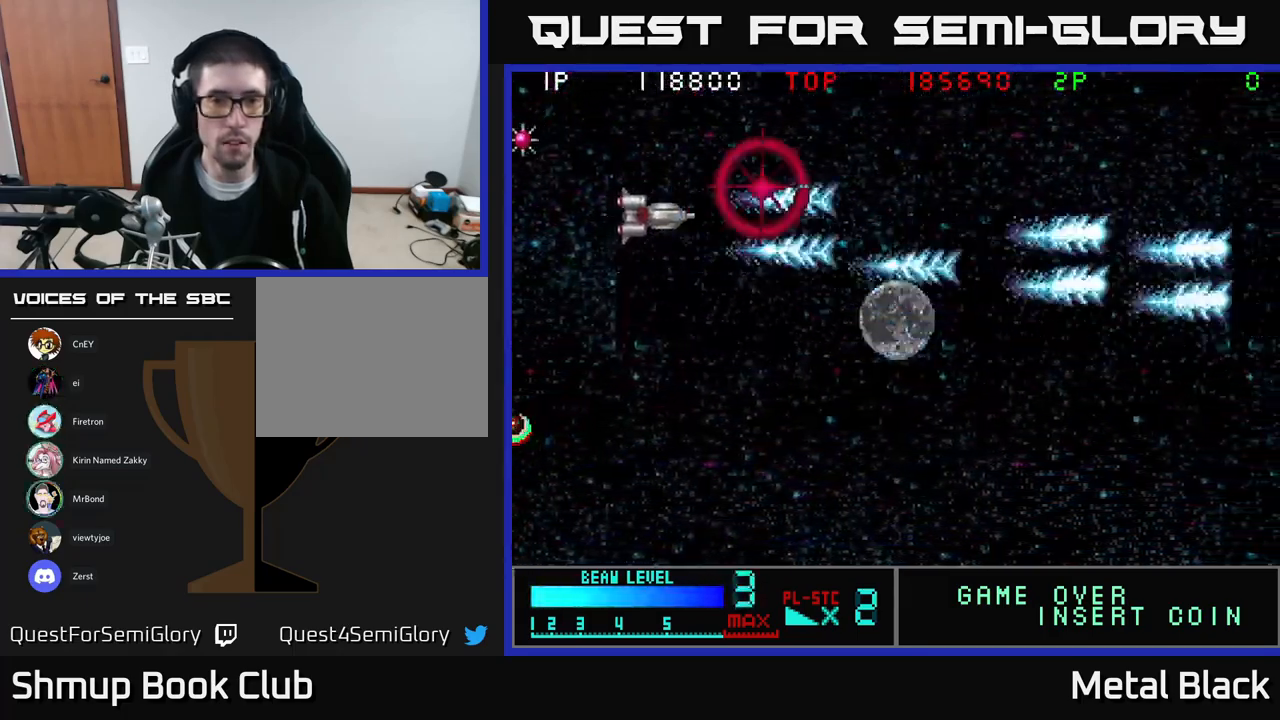
{"buttons": ["A", "DPAD_DOWN"], "events": [[17, "DPAD_RIGHT", "down"], [67, "DPAD_UP", "up"], [134, "A", "up"], [134, "DPAD_RIGHT", "up"], [167, "A", "down"], [167, "DPAD_UP", "down"], [284, "DPAD_UP", "up"], [300, "DPAD_RIGHT", "down"], [334, "A", "up"], [384, "A", "down"], [417, "DPAD_DOWN", "down"], [450, "DPAD_RIGHT", "up"]]}
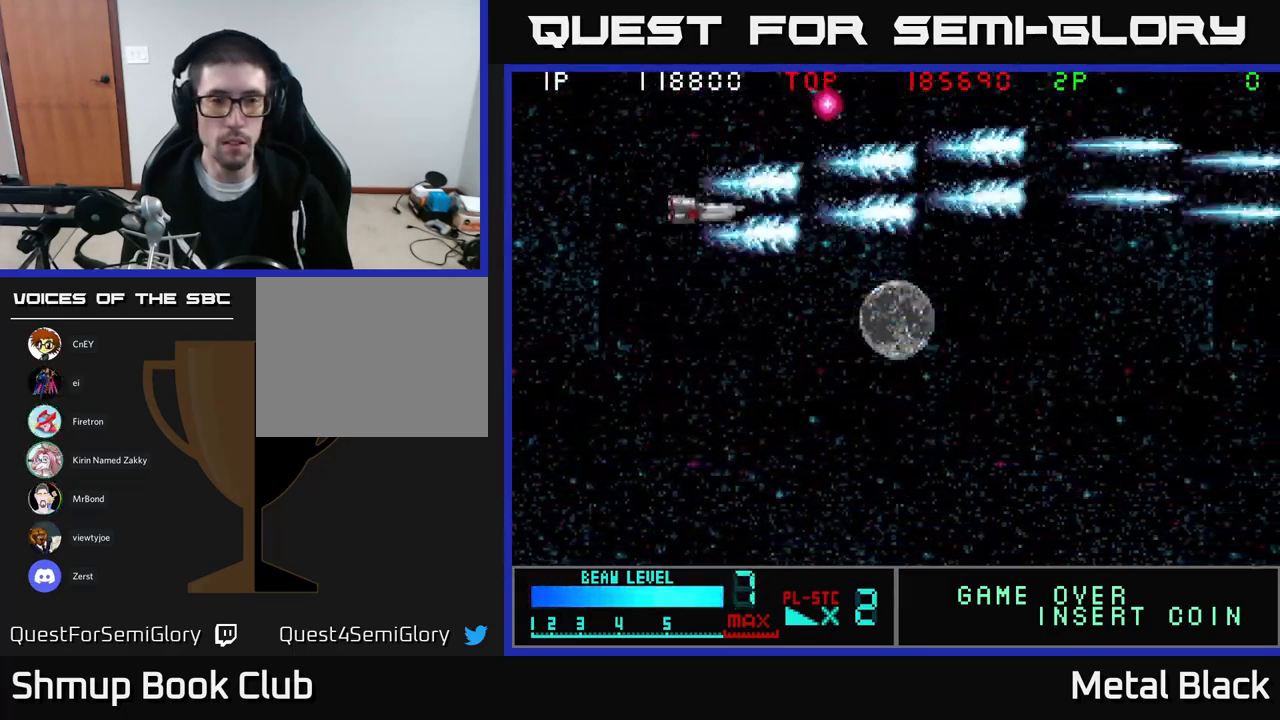
{"buttons": ["A", "DPAD_UP", "DPAD_LEFT"], "events": [[84, "A", "up"], [134, "A", "down"], [200, "DPAD_DOWN", "up"], [234, "DPAD_LEFT", "down"], [284, "DPAD_UP", "down"], [300, "A", "up"], [367, "A", "down"]]}
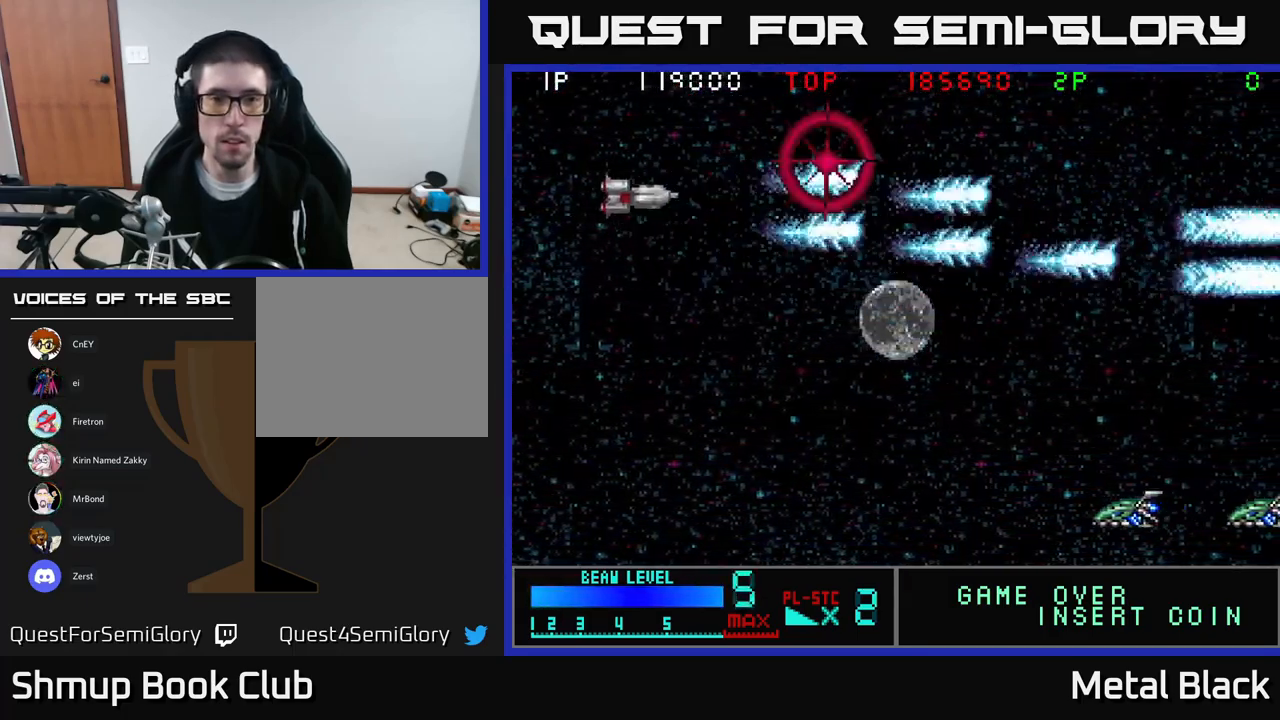
{"buttons": ["A", "DPAD_DOWN"], "events": [[50, "A", "up"], [50, "DPAD_UP", "up"], [67, "A", "down"], [117, "DPAD_DOWN", "down"], [134, "DPAD_LEFT", "up"], [217, "A", "up"], [300, "A", "down"], [450, "A", "up"], [500, "A", "down"]]}
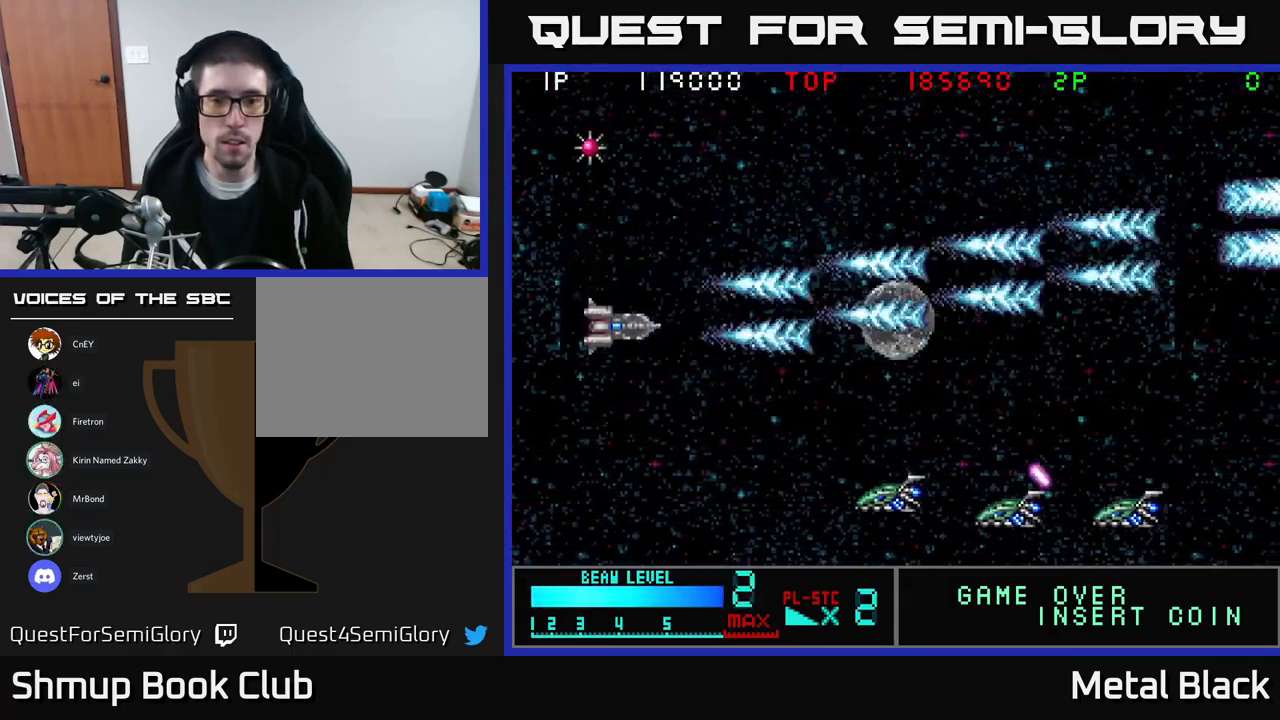
{"buttons": ["A", "DPAD_DOWN"], "events": [[184, "A", "up"], [217, "A", "down"], [367, "A", "up"], [417, "A", "down"]]}
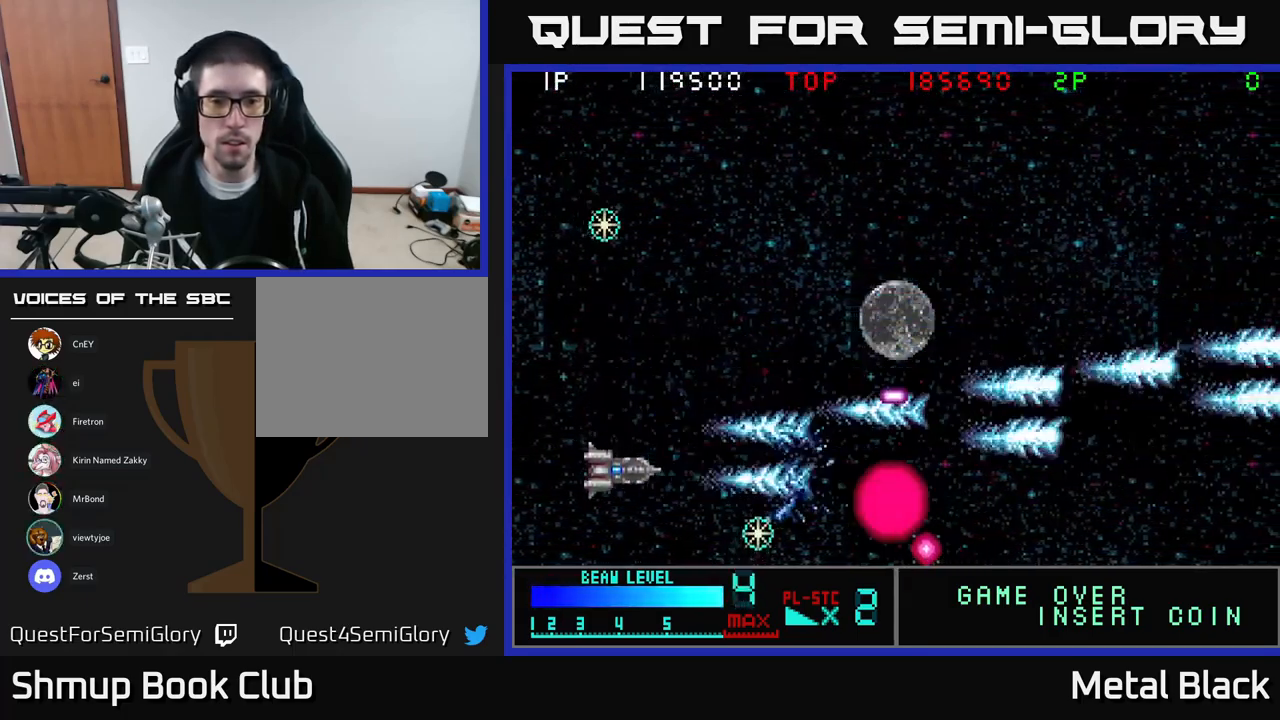
{"buttons": ["A", "DPAD_UP"], "events": [[100, "A", "up"], [150, "A", "down"], [167, "DPAD_LEFT", "down"], [300, "A", "up"], [317, "DPAD_LEFT", "up"], [334, "DPAD_DOWN", "up"], [350, "A", "down"], [367, "DPAD_UP", "down"]]}
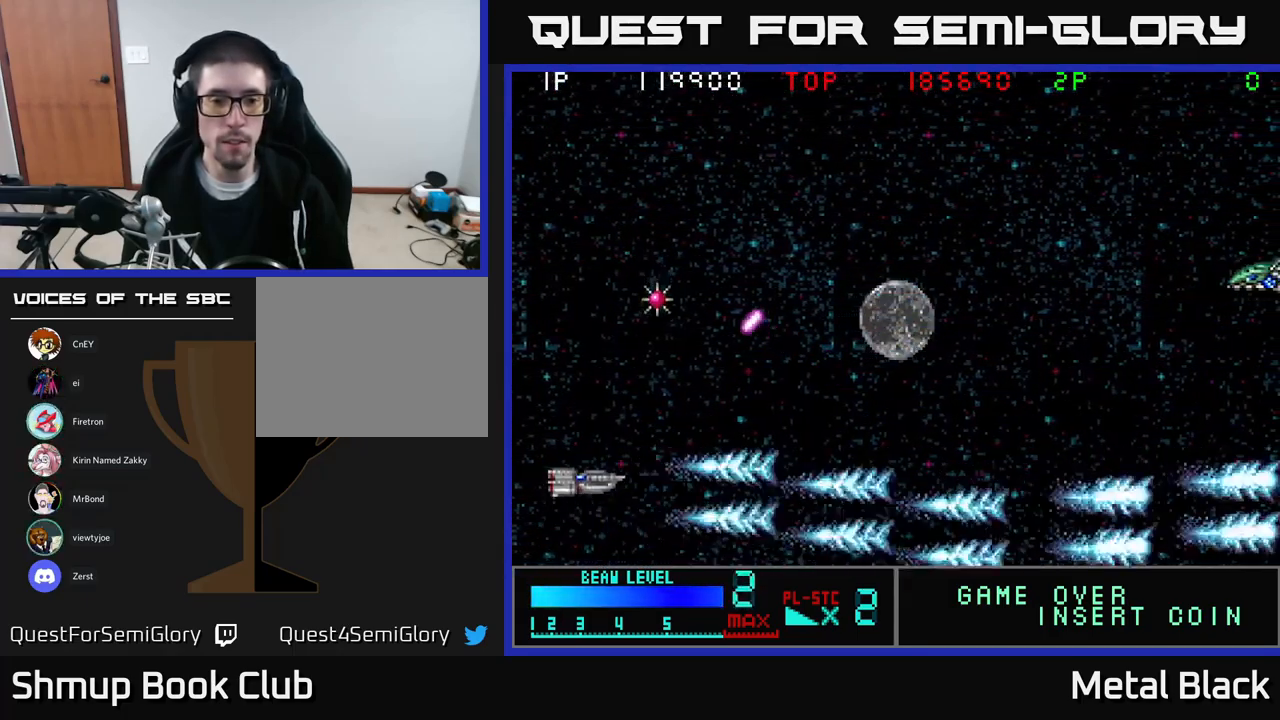
{"buttons": ["A", "DPAD_UP"], "events": [[17, "A", "up"], [84, "A", "down"], [217, "A", "up"], [234, "DPAD_LEFT", "down"], [284, "A", "down"], [351, "DPAD_LEFT", "up"], [401, "DPAD_RIGHT", "down"], [401, "DPAD_UP", "up"], [451, "DPAD_UP", "down"], [467, "DPAD_RIGHT", "up"]]}
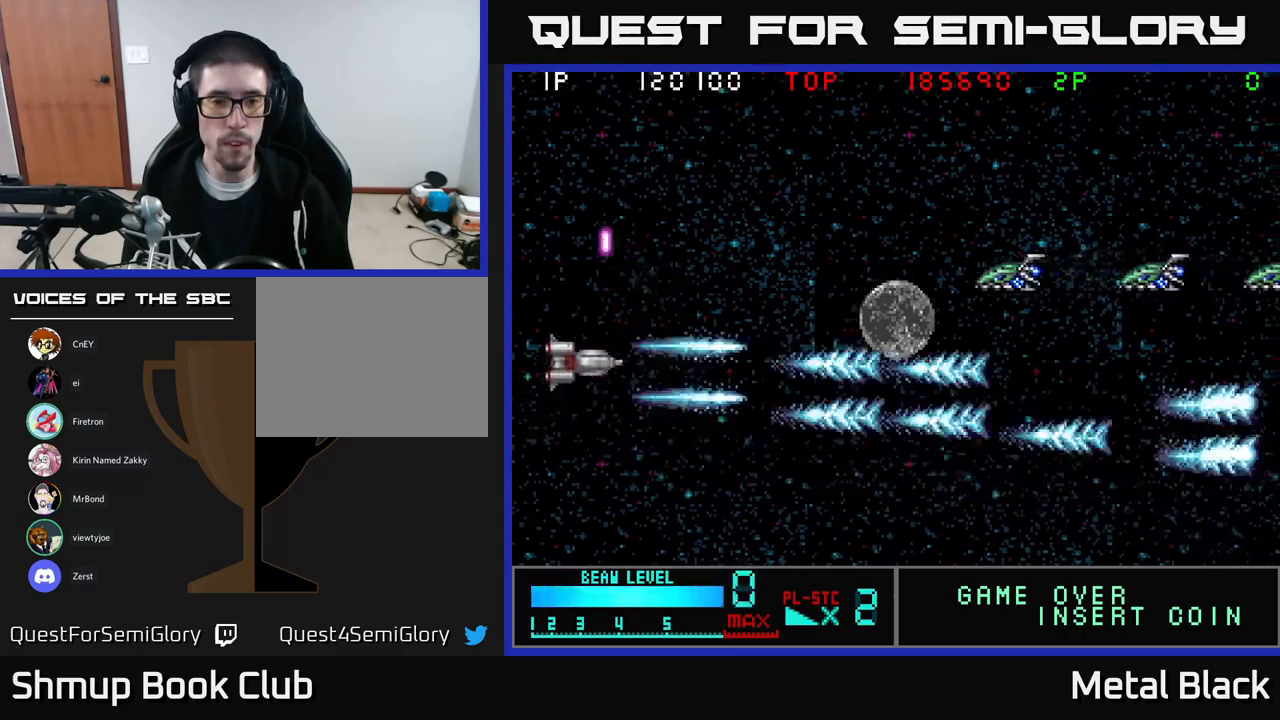
{"buttons": ["A", "DPAD_UP"], "events": [[167, "A", "up"], [217, "A", "down"]]}
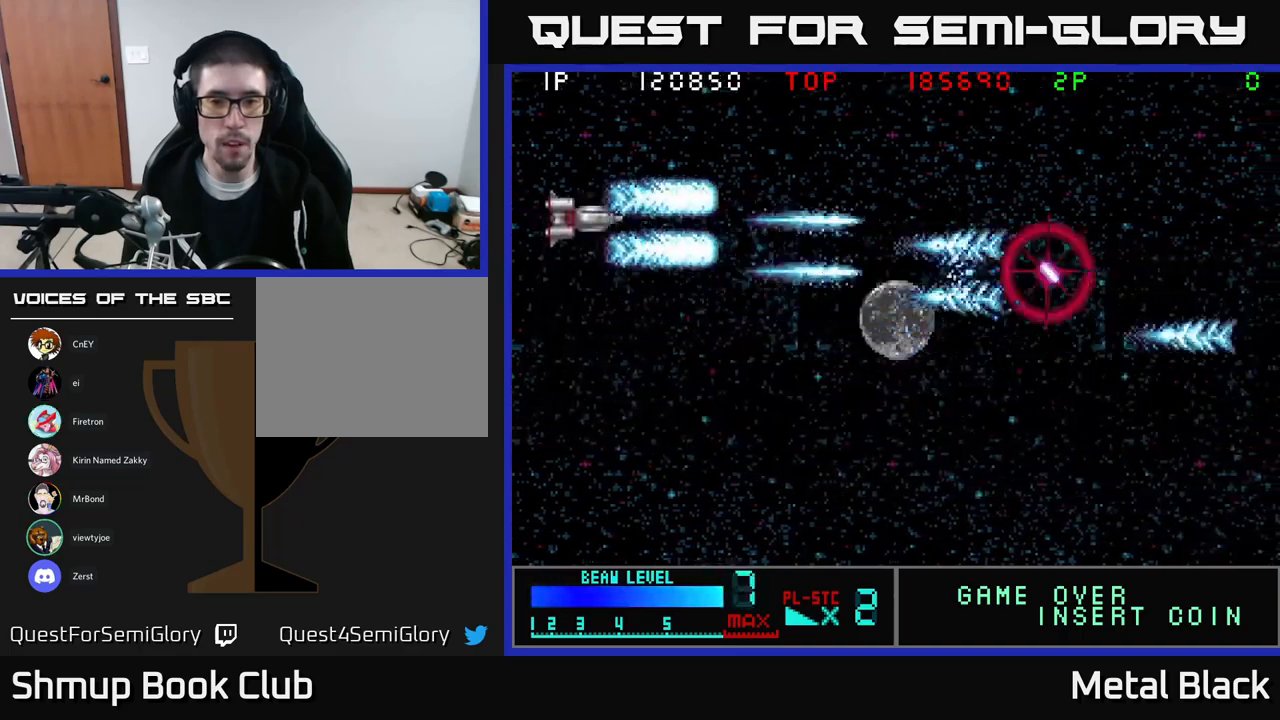
{"buttons": ["DPAD_DOWN", "DPAD_RIGHT"], "events": [[67, "DPAD_RIGHT", "down"], [83, "A", "up"], [83, "DPAD_UP", "up"], [183, "A", "down"], [267, "DPAD_DOWN", "down"], [300, "DPAD_RIGHT", "up"], [317, "A", "up"], [467, "DPAD_RIGHT", "down"]]}
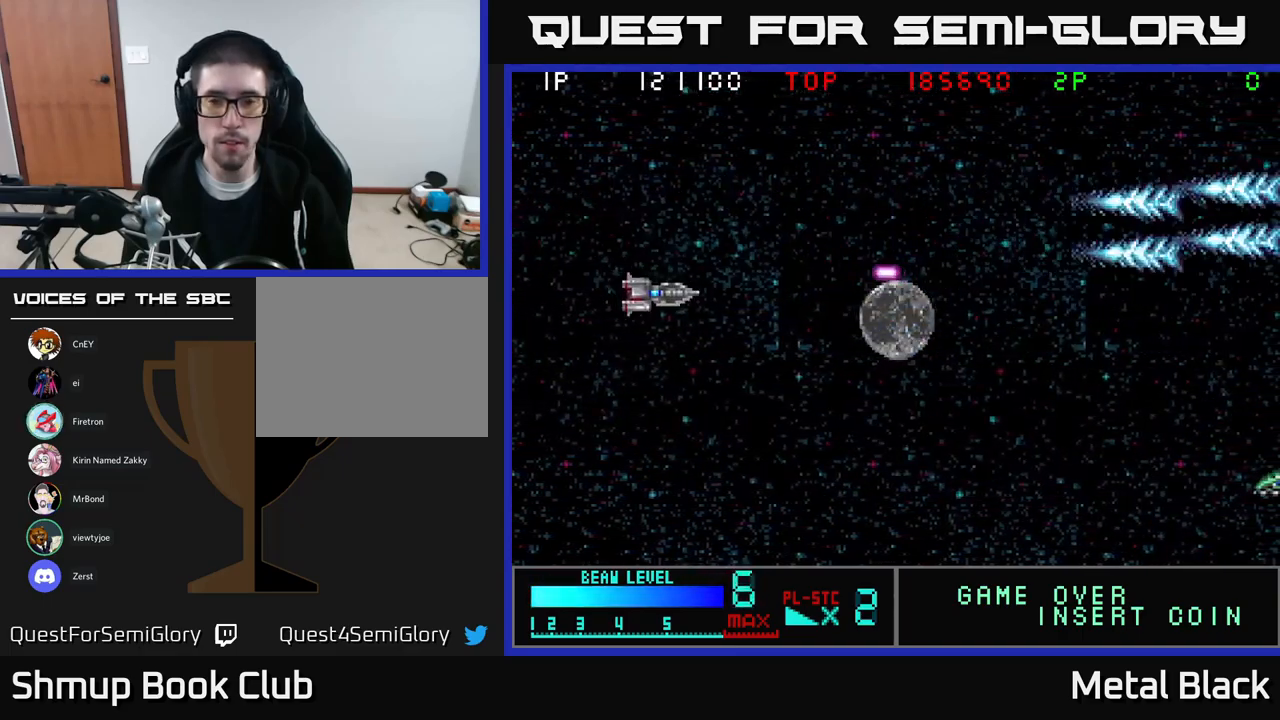
{"buttons": ["A", "DPAD_DOWN"], "events": [[83, "DPAD_RIGHT", "up"], [200, "DPAD_RIGHT", "down"], [250, "A", "down"], [400, "A", "up"], [417, "DPAD_RIGHT", "up"], [483, "A", "down"]]}
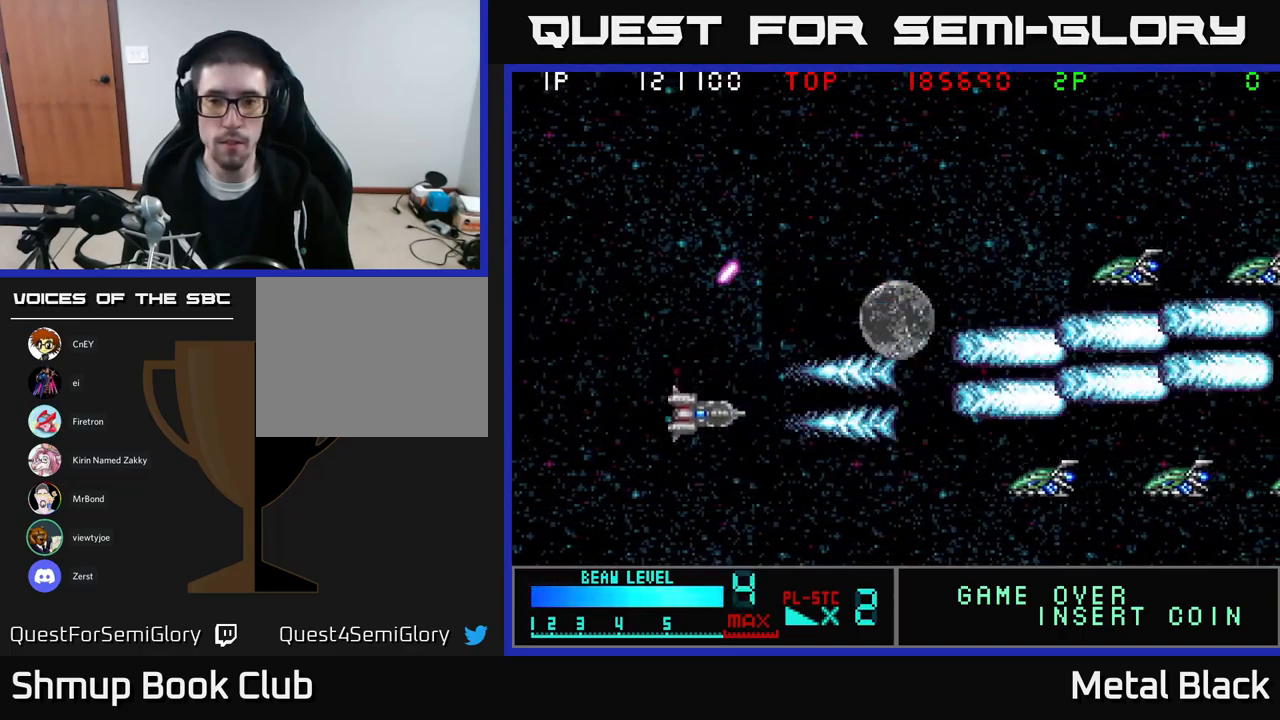
{"buttons": ["A", "DPAD_UP"], "events": [[117, "A", "up"], [183, "A", "down"], [233, "DPAD_DOWN", "up"], [283, "DPAD_UP", "down"], [333, "A", "up"], [383, "A", "down"]]}
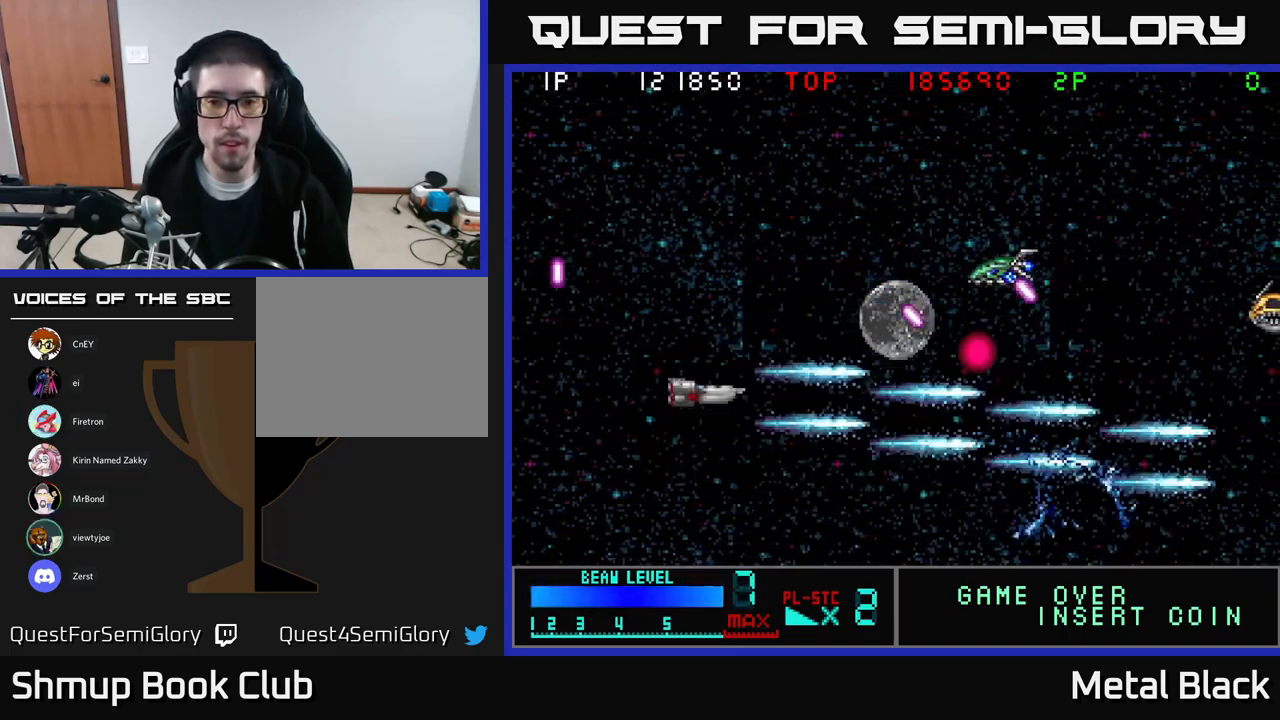
{"buttons": ["DPAD_UP"], "events": [[33, "A", "up"], [67, "A", "down"], [267, "A", "up"], [300, "A", "down"], [450, "A", "up"]]}
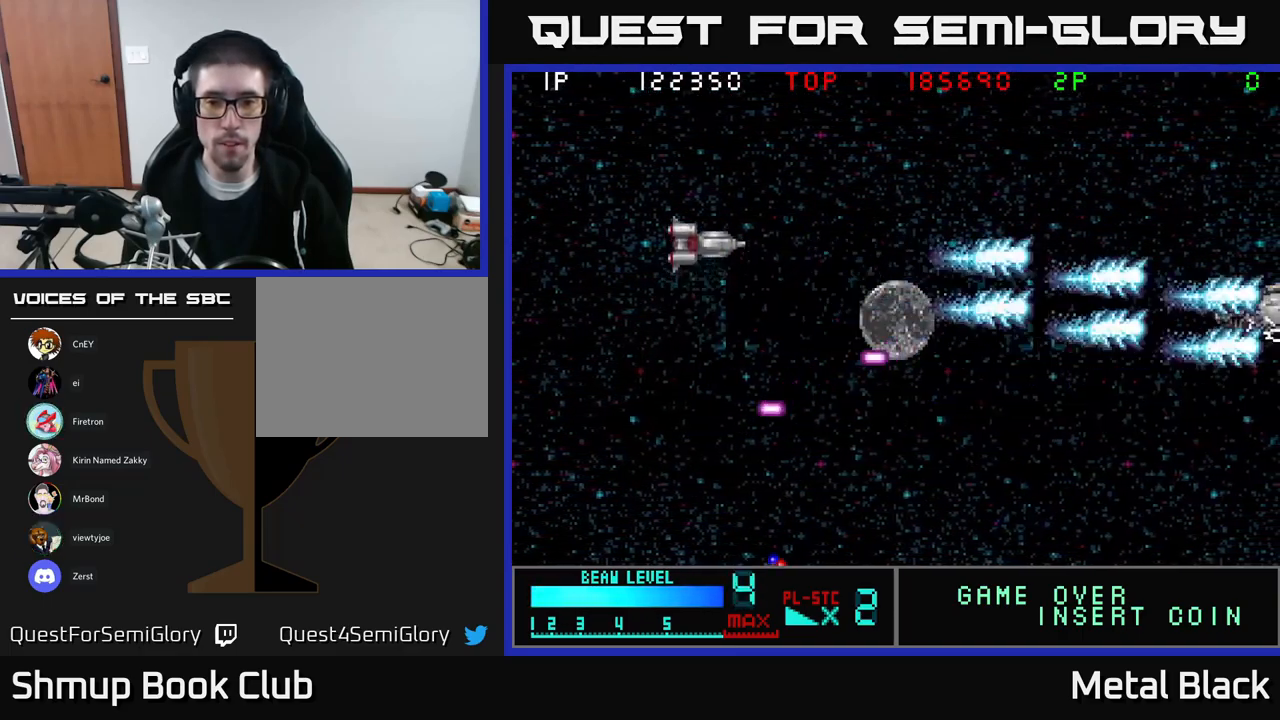
{"buttons": ["A", "DPAD_DOWN"], "events": [[333, "DPAD_UP", "up"], [350, "DPAD_RIGHT", "down"], [367, "A", "down"], [383, "DPAD_DOWN", "down"], [400, "DPAD_RIGHT", "up"]]}
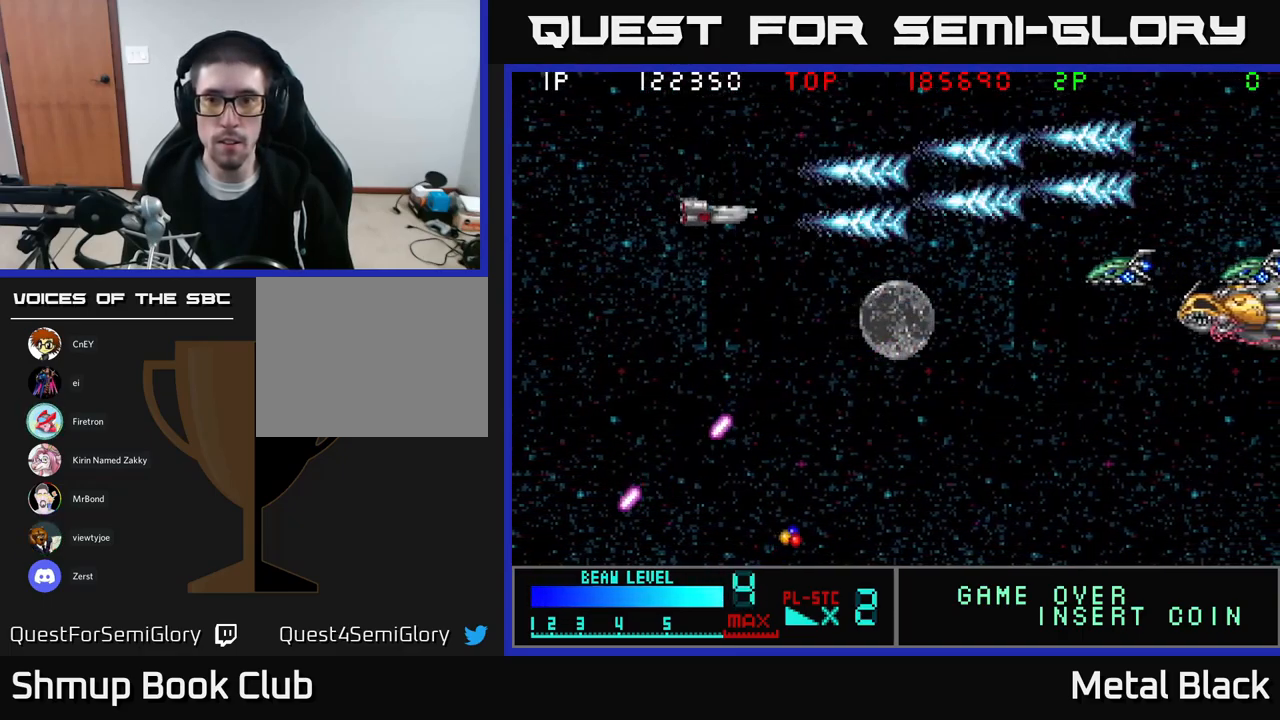
{"buttons": ["A"], "events": [[33, "A", "up"], [100, "A", "down"], [233, "A", "up"], [283, "A", "down"], [350, "DPAD_DOWN", "up"], [383, "DPAD_LEFT", "down"], [400, "DPAD_UP", "down"], [417, "DPAD_LEFT", "up"], [433, "A", "up"], [467, "DPAD_UP", "up"], [500, "A", "down"]]}
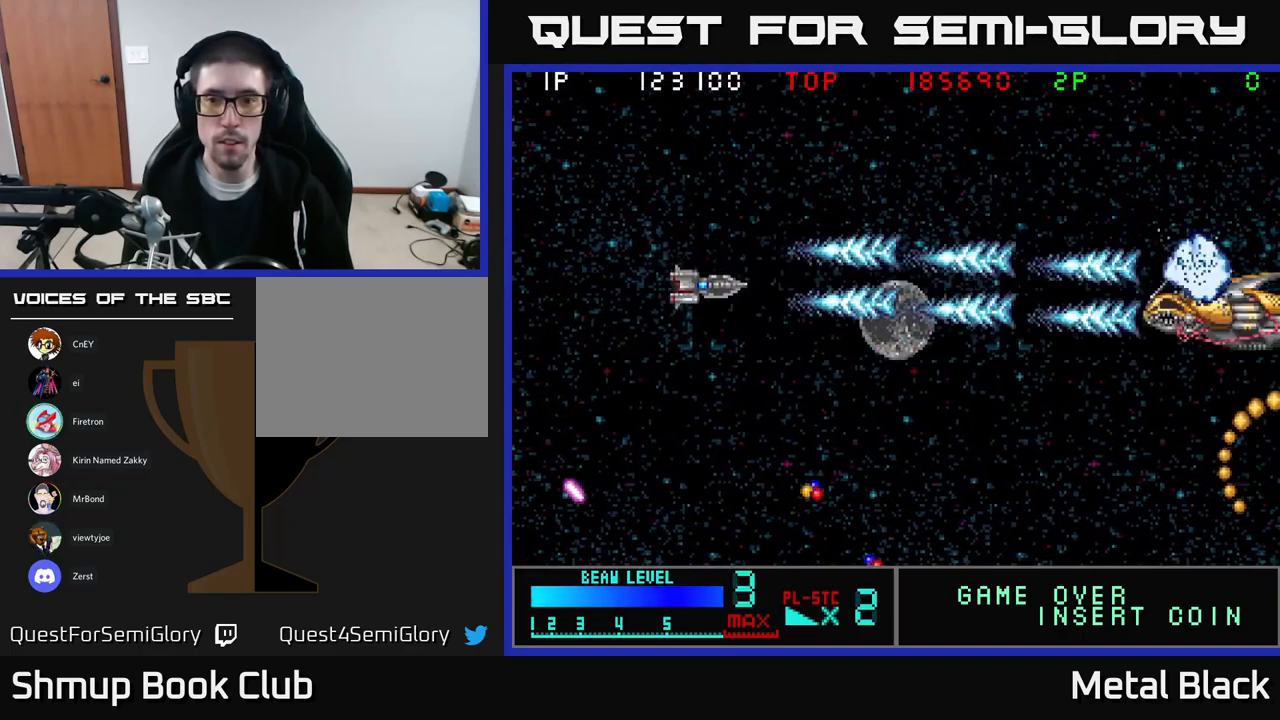
{"buttons": ["A"], "events": [[17, "DPAD_DOWN", "down"], [117, "A", "up"], [133, "DPAD_DOWN", "up"], [133, "DPAD_LEFT", "down"], [167, "A", "down"], [300, "DPAD_LEFT", "up"], [333, "A", "up"], [383, "A", "down"]]}